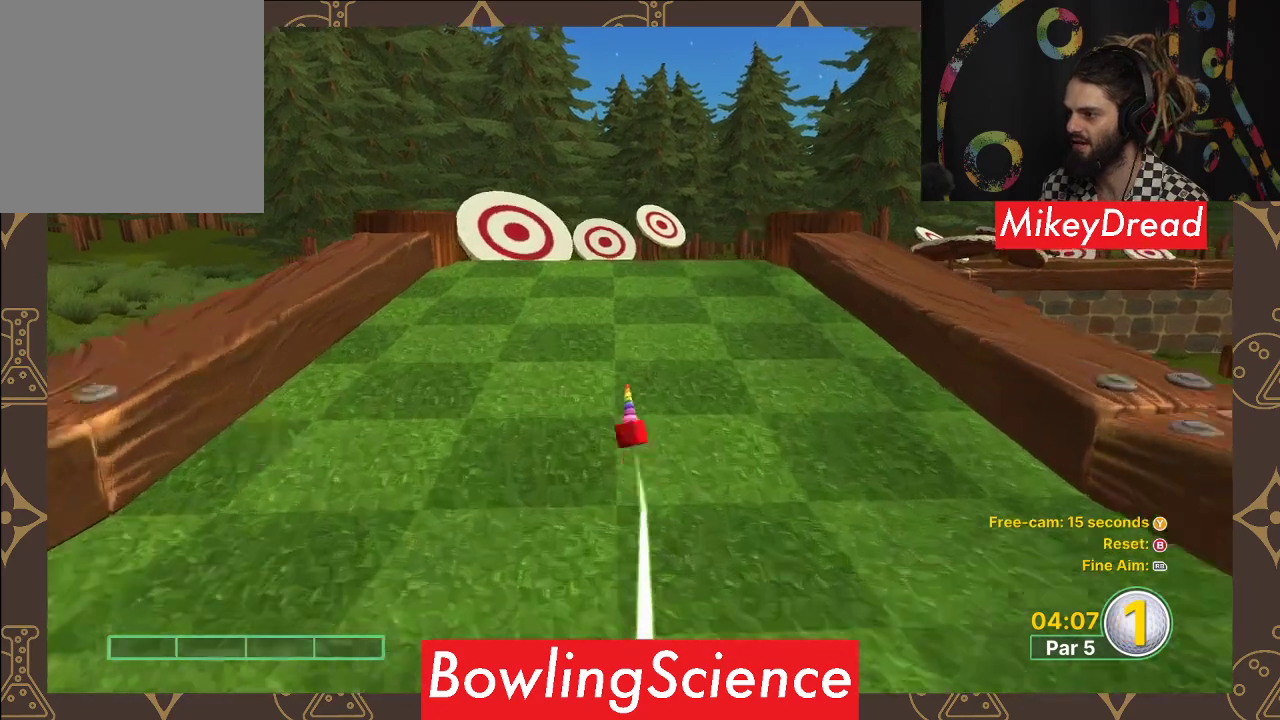
Gameplay with a controller (Xbox layout); each line is a JSON object with the inputs held at the frame after it. "events" lists button and stick changes between this image and that frame as [ms after this image, input, new state], when the widget could be followed in between.
{"buttons": [], "left_stick": "center", "right_stick": "center", "events": []}
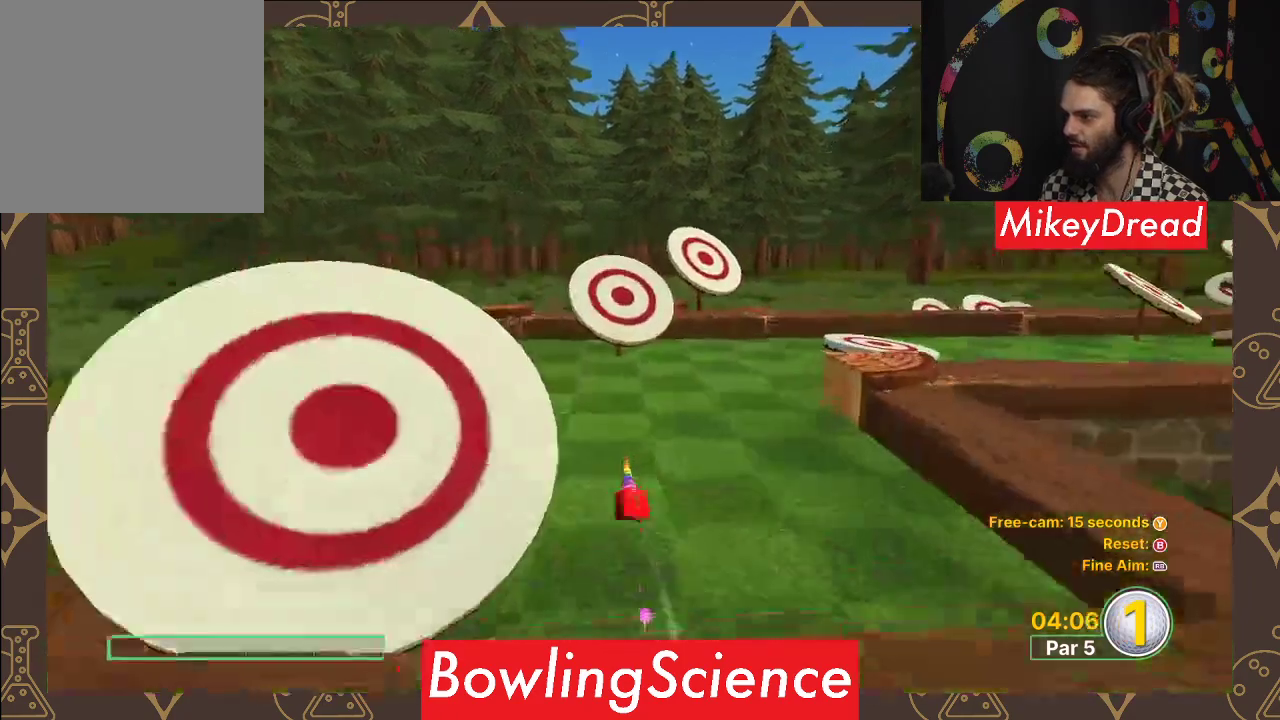
{"buttons": [], "left_stick": "center", "right_stick": "center", "events": []}
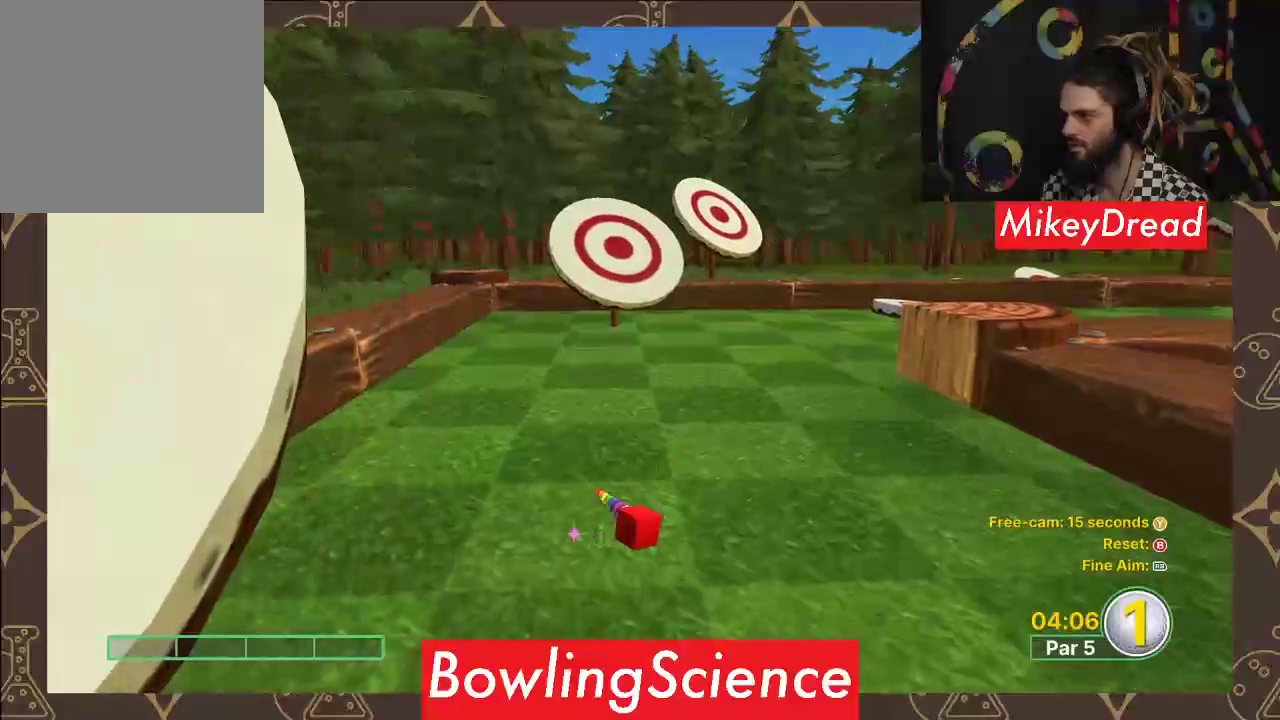
{"buttons": [], "left_stick": "center", "right_stick": "center", "events": [[200, "right_stick", "right"], [450, "right_stick", "center"]]}
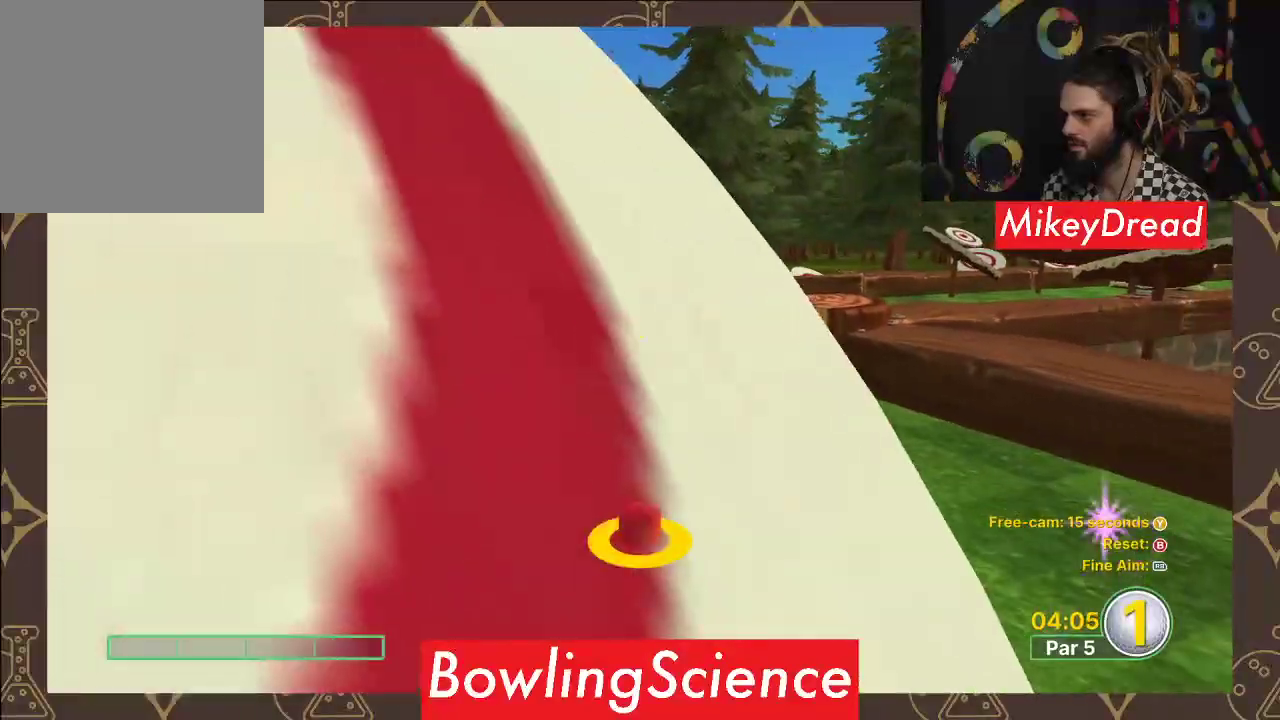
{"buttons": [], "left_stick": "center", "right_stick": "center", "events": [[83, "right_stick", "right"], [267, "right_stick", "center"], [383, "right_stick", "right"], [500, "right_stick", "center"]]}
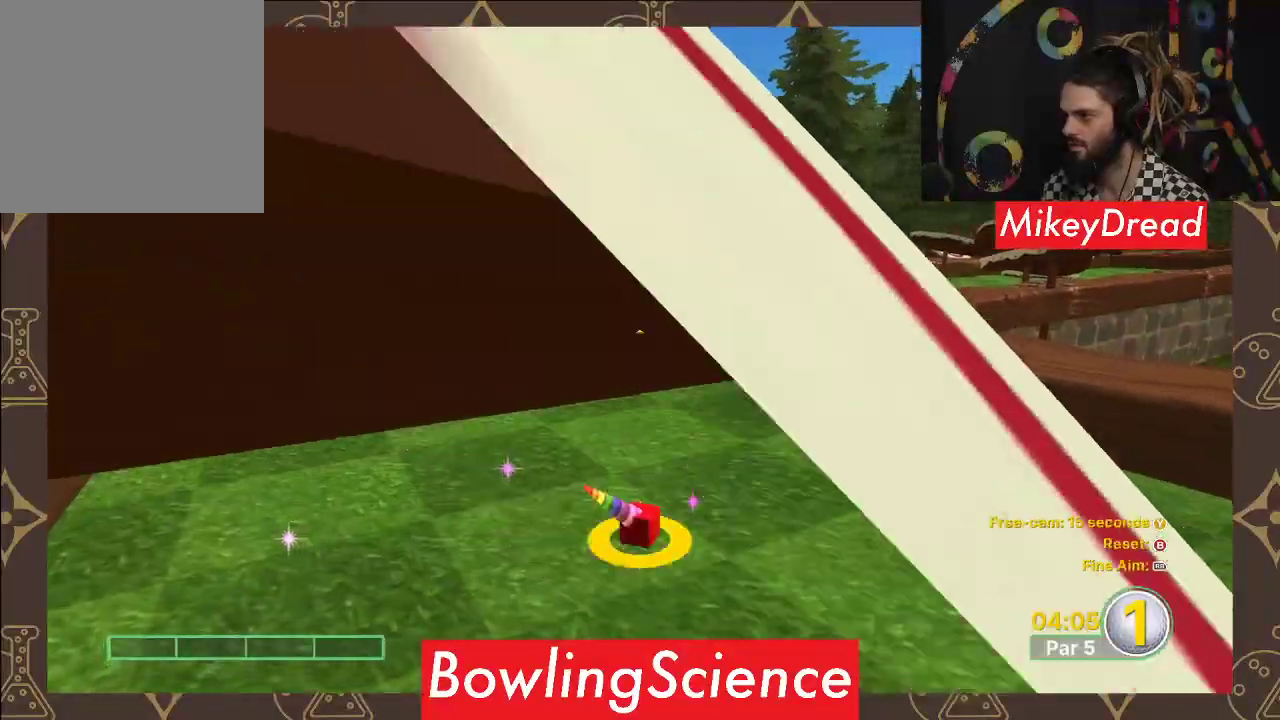
{"buttons": [], "left_stick": "up", "right_stick": "center", "events": [[100, "left_stick", "up"]]}
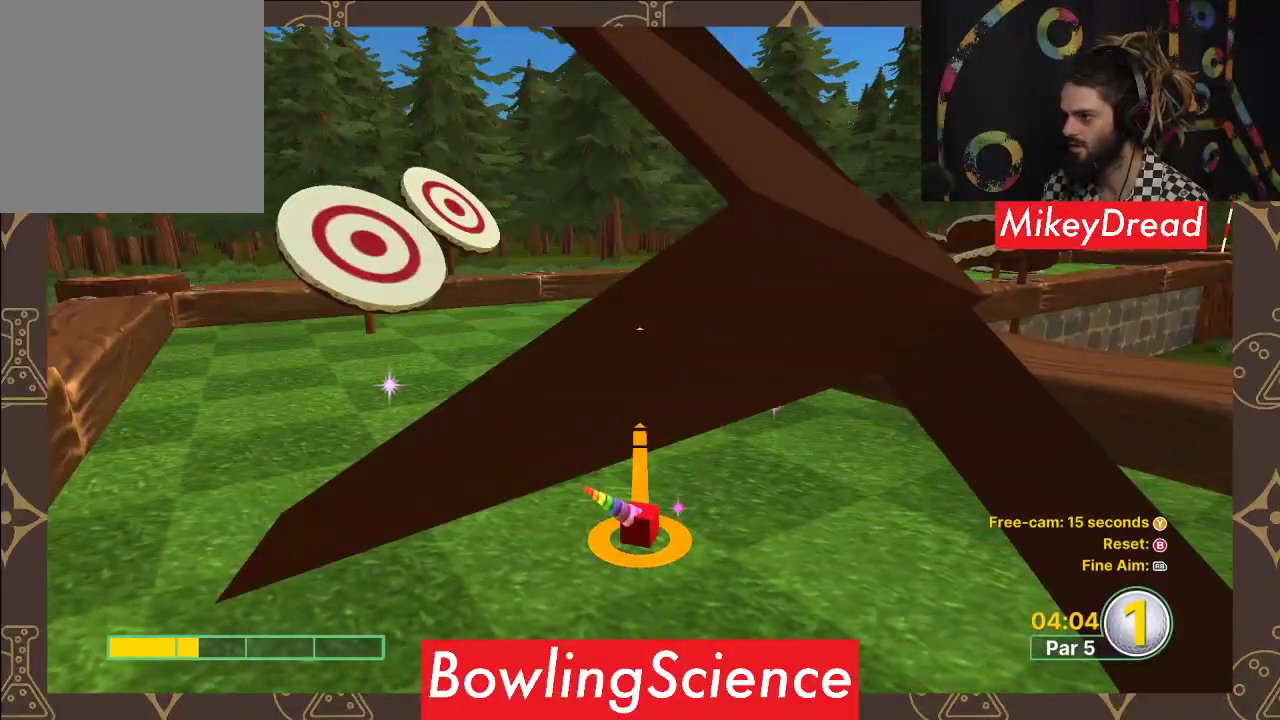
{"buttons": [], "left_stick": "center", "right_stick": "center", "events": [[133, "left_stick", "center"], [183, "A", "down"], [400, "A", "up"]]}
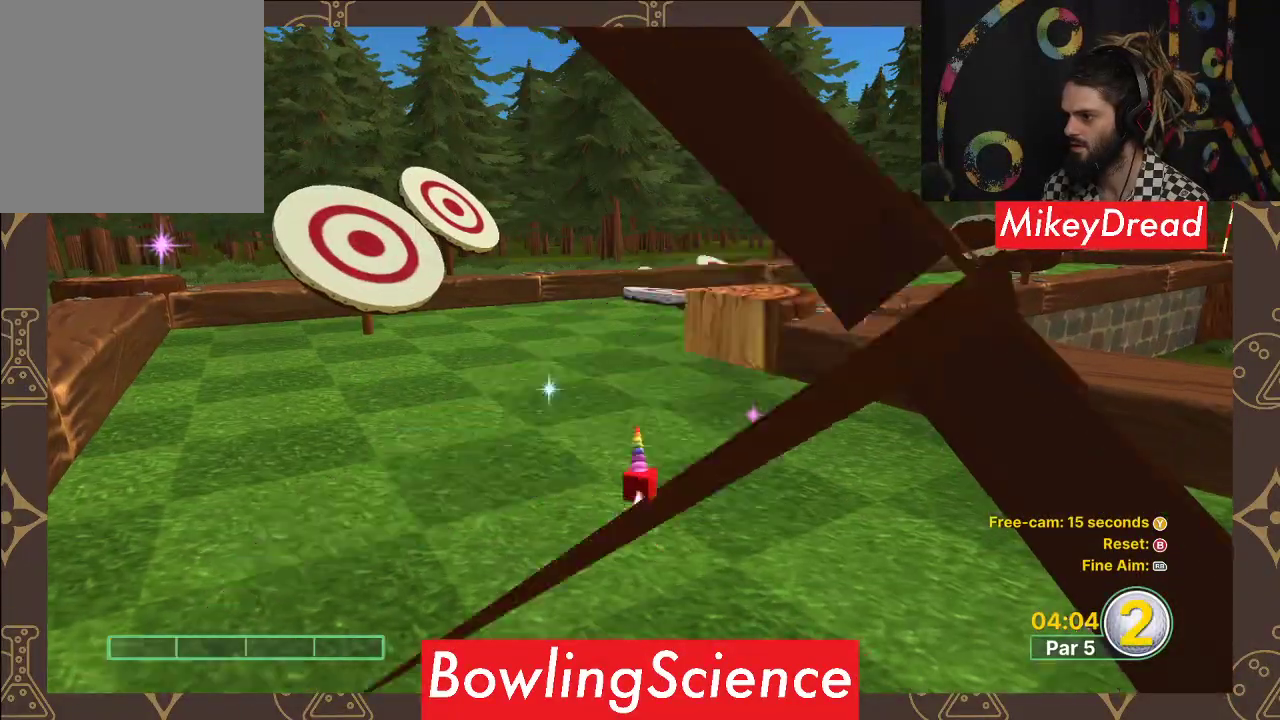
{"buttons": [], "left_stick": "center", "right_stick": "center", "events": []}
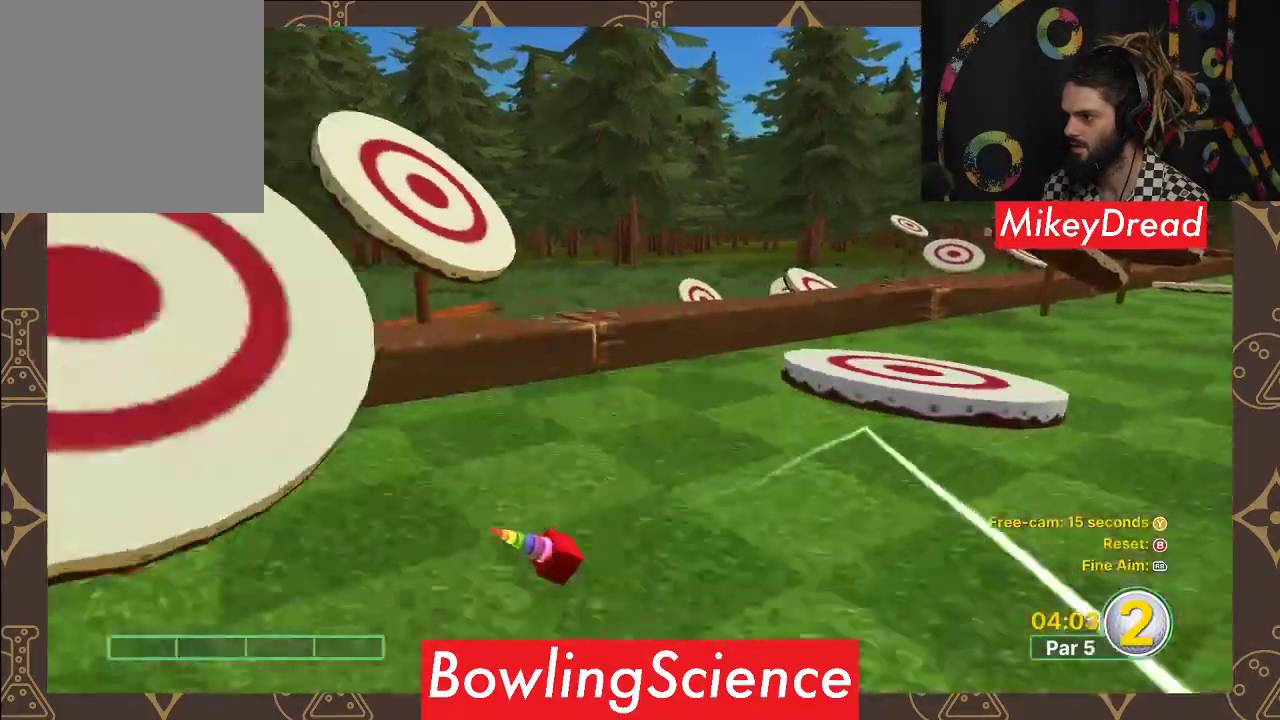
{"buttons": [], "left_stick": "center", "right_stick": "right", "events": [[233, "right_stick", "right"]]}
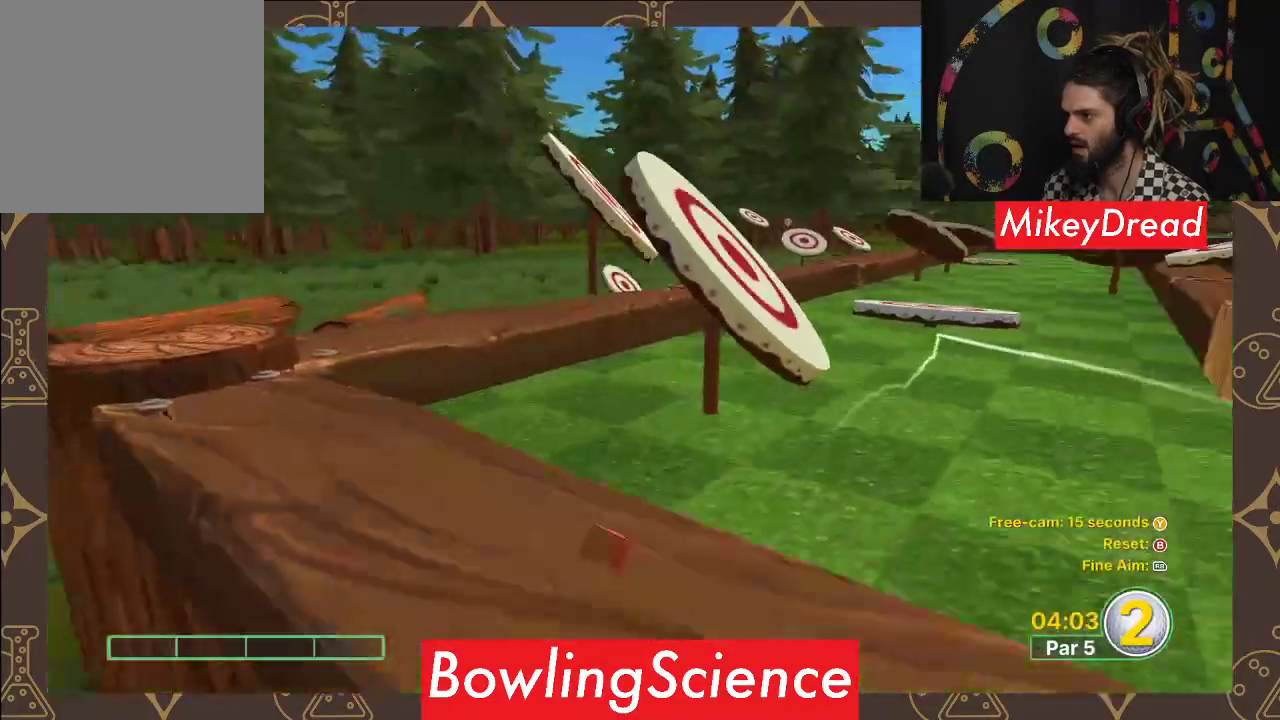
{"buttons": [], "left_stick": "center", "right_stick": "right", "events": []}
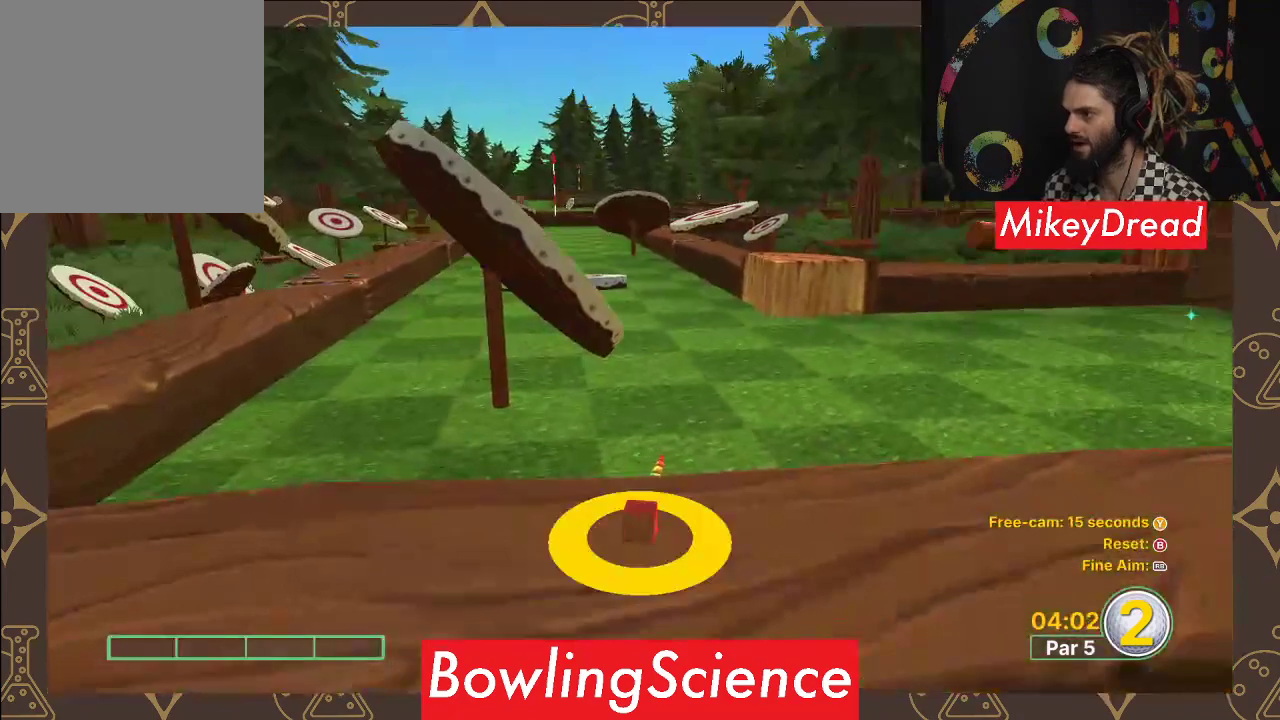
{"buttons": [], "left_stick": "center", "right_stick": "center", "events": [[50, "right_stick", "center"], [300, "right_stick", "left"], [433, "right_stick", "center"]]}
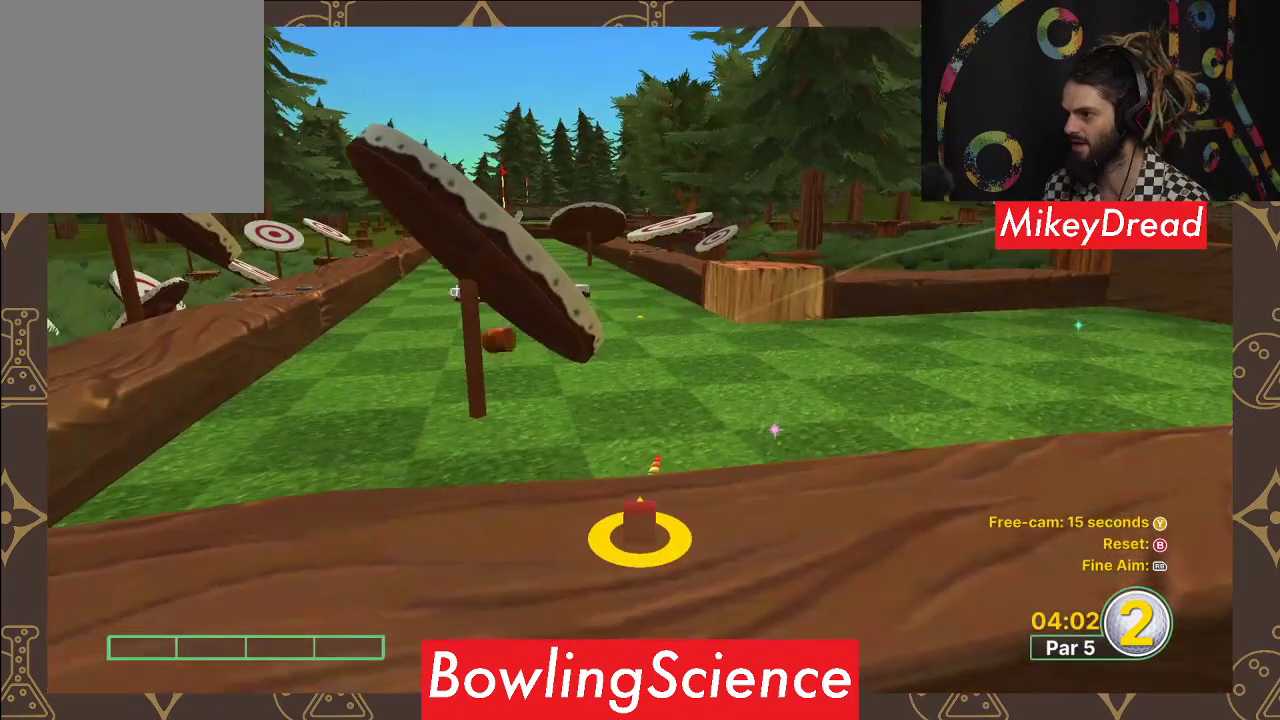
{"buttons": [], "left_stick": "up", "right_stick": "center", "events": [[117, "left_stick", "up"]]}
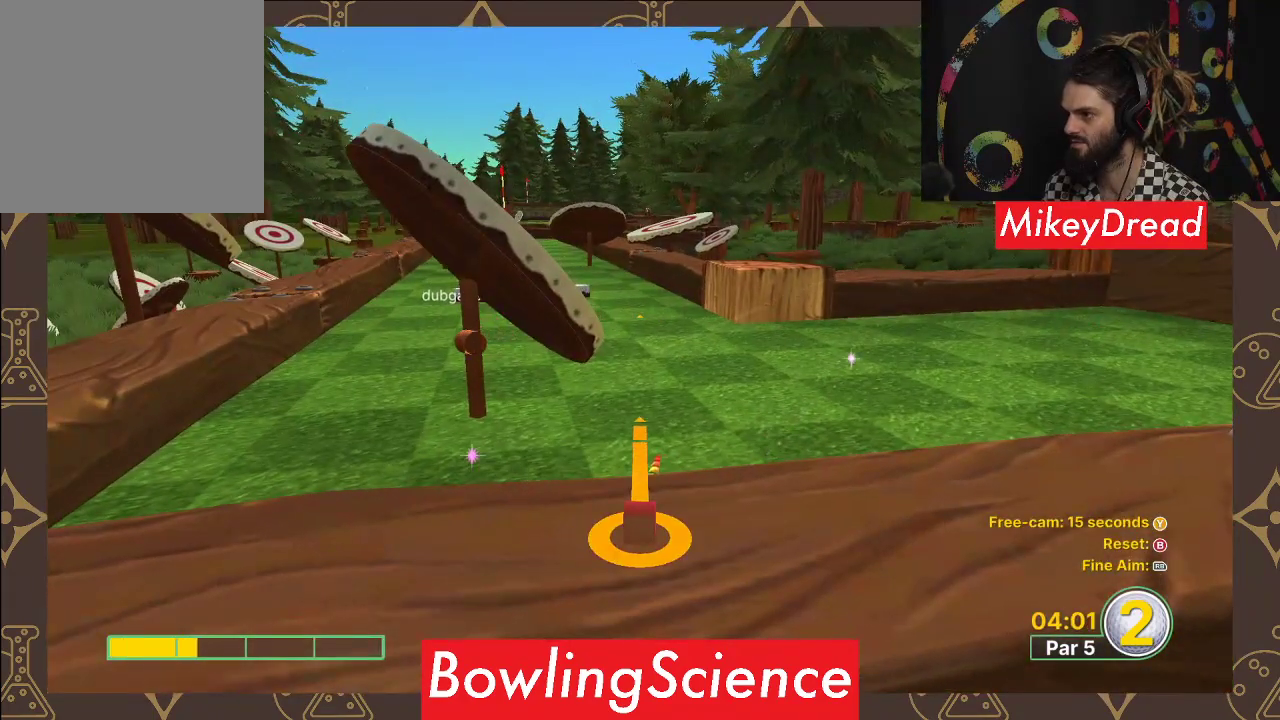
{"buttons": [], "left_stick": "up", "right_stick": "center", "events": []}
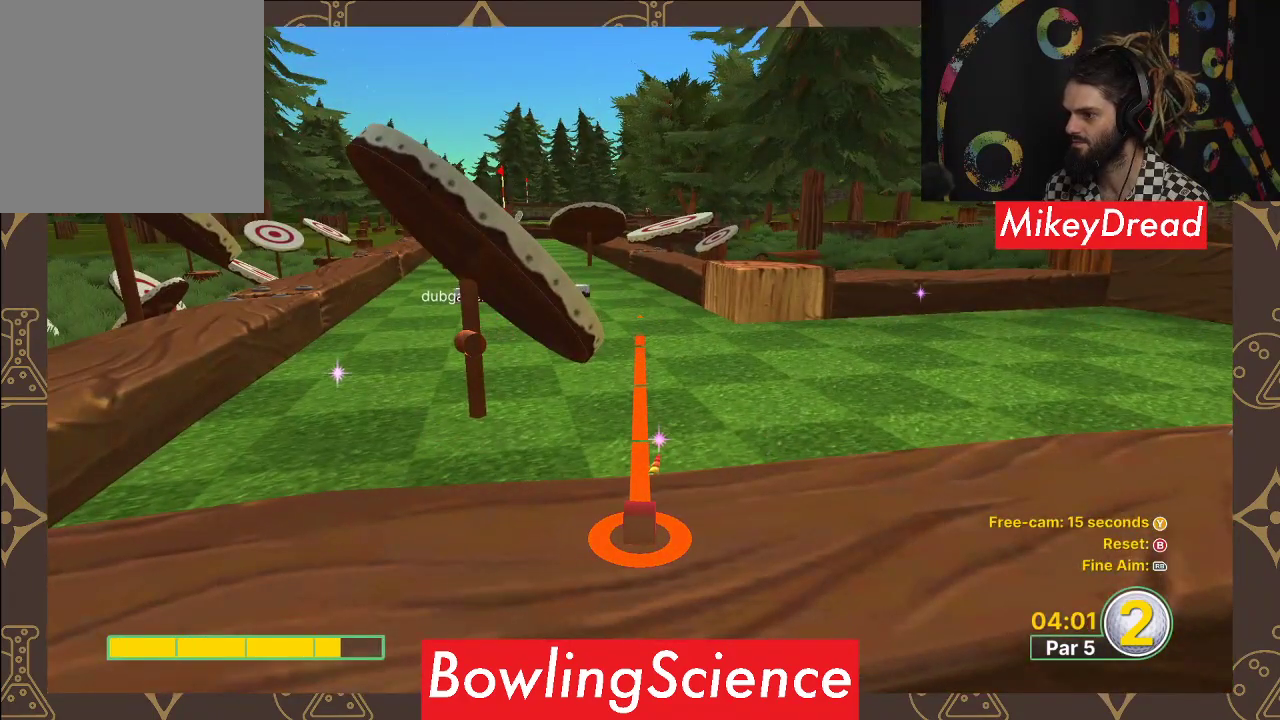
{"buttons": [], "left_stick": "center", "right_stick": "center", "events": [[100, "A", "down"], [100, "left_stick", "center"], [267, "A", "up"]]}
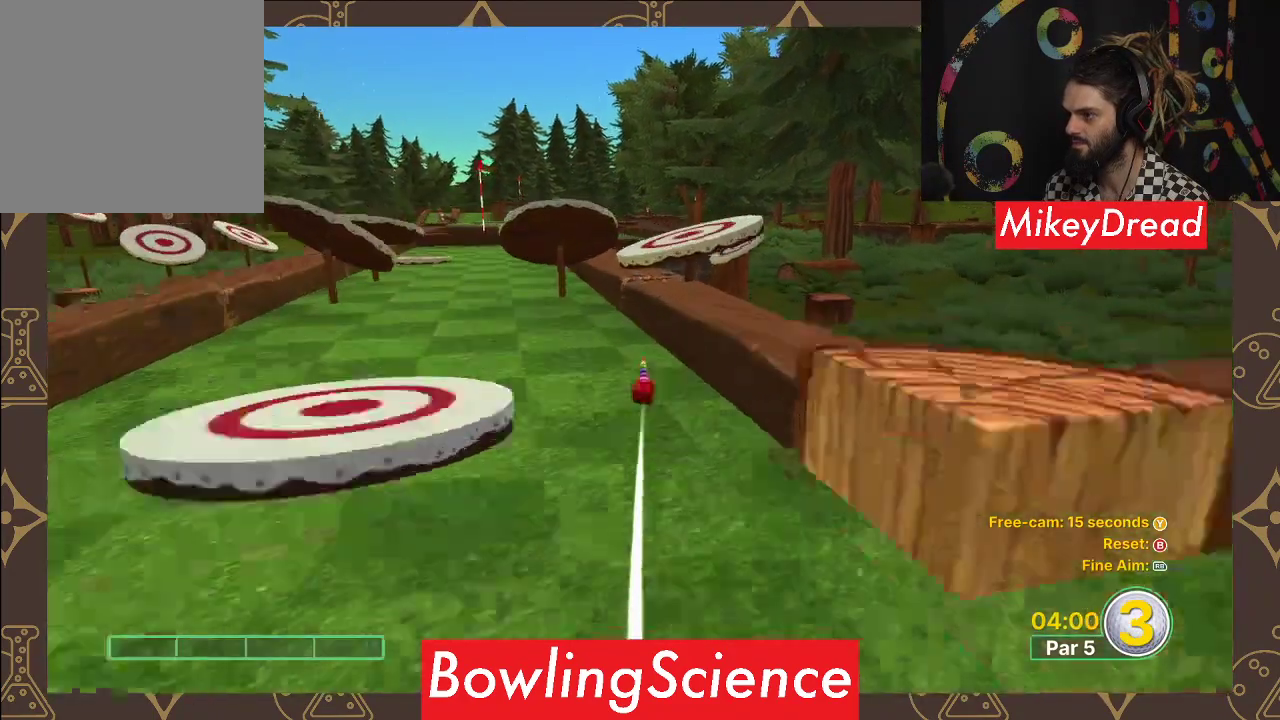
{"buttons": [], "left_stick": "center", "right_stick": "center", "events": []}
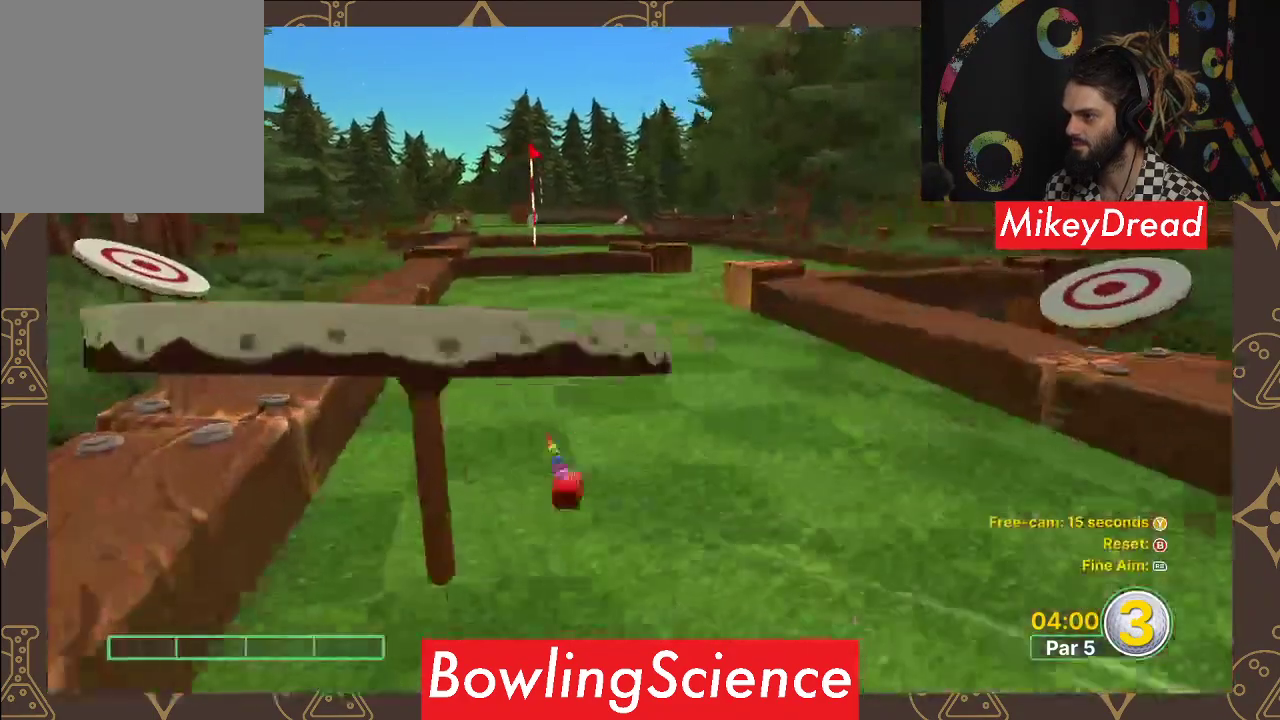
{"buttons": [], "left_stick": "center", "right_stick": "center", "events": []}
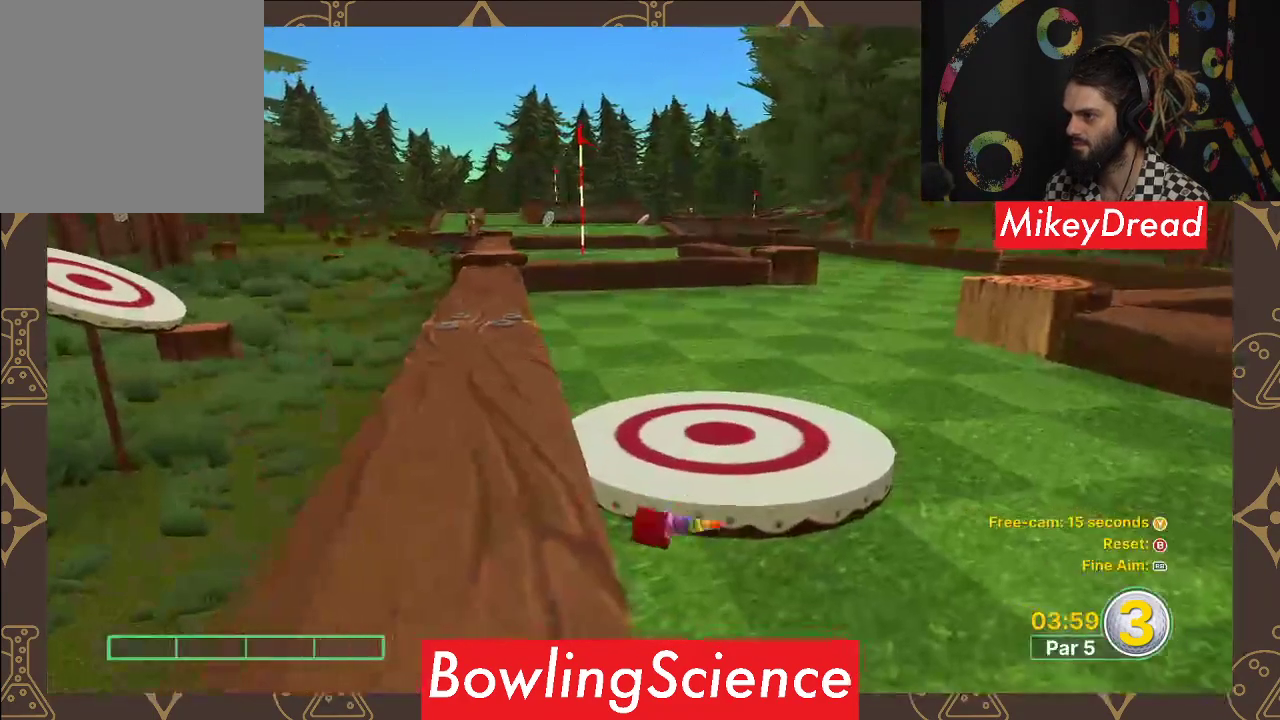
{"buttons": [], "left_stick": "center", "right_stick": "right", "events": [[483, "right_stick", "right"]]}
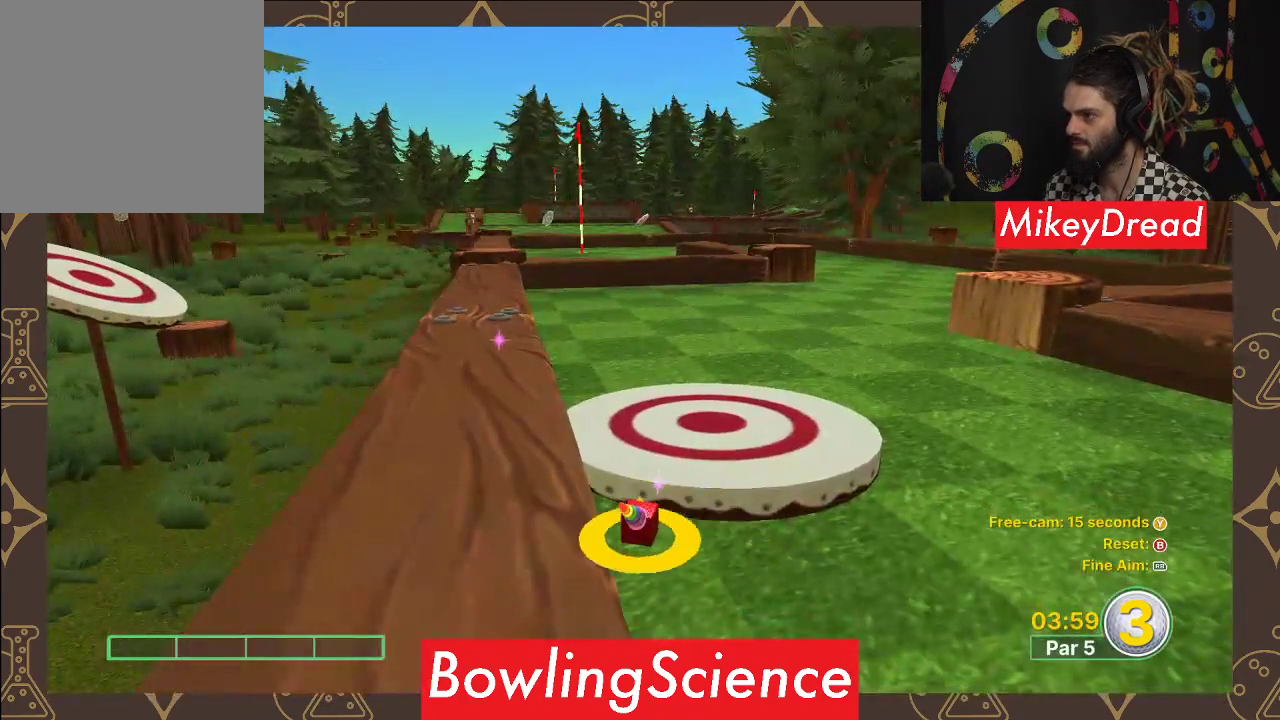
{"buttons": [], "left_stick": "center", "right_stick": "right", "events": []}
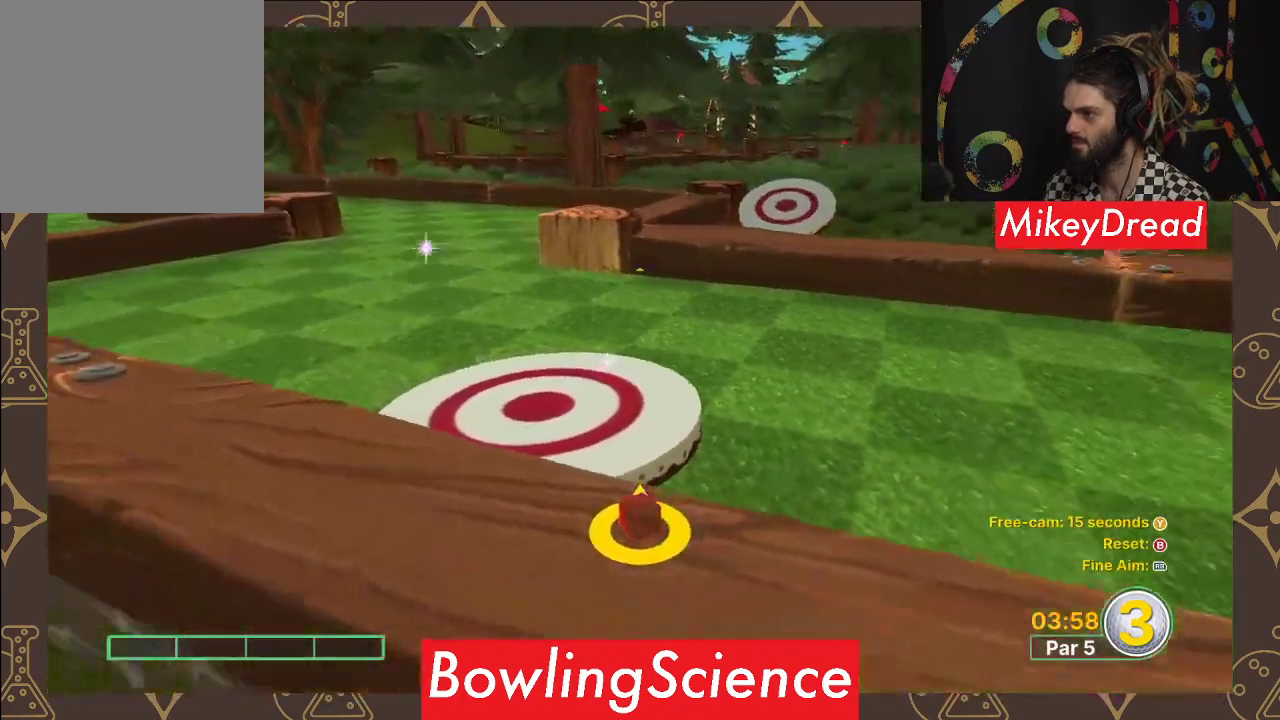
{"buttons": [], "left_stick": "center", "right_stick": "center", "events": [[267, "right_stick", "center"], [333, "right_stick", "right"], [500, "right_stick", "center"]]}
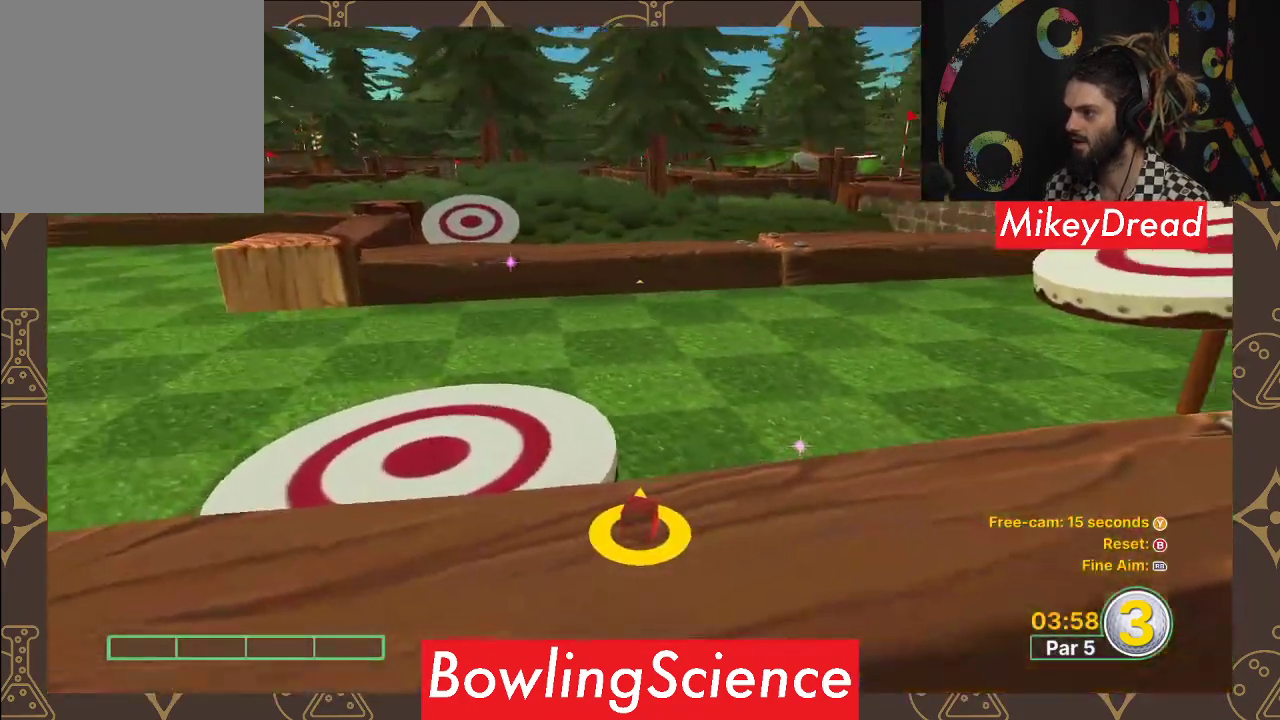
{"buttons": [], "left_stick": "up-left", "right_stick": "center", "events": [[200, "left_stick", "up-left"]]}
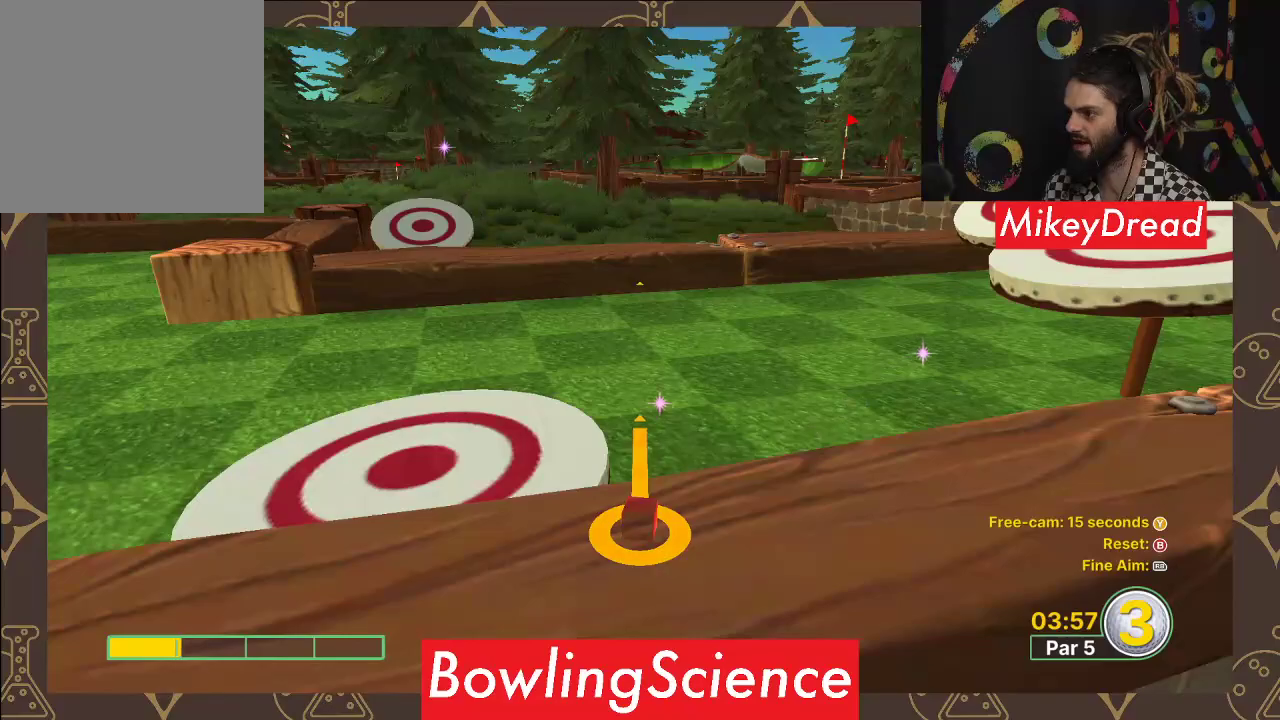
{"buttons": [], "left_stick": "center", "right_stick": "center", "events": [[67, "left_stick", "center"], [100, "A", "down"], [150, "A", "up"]]}
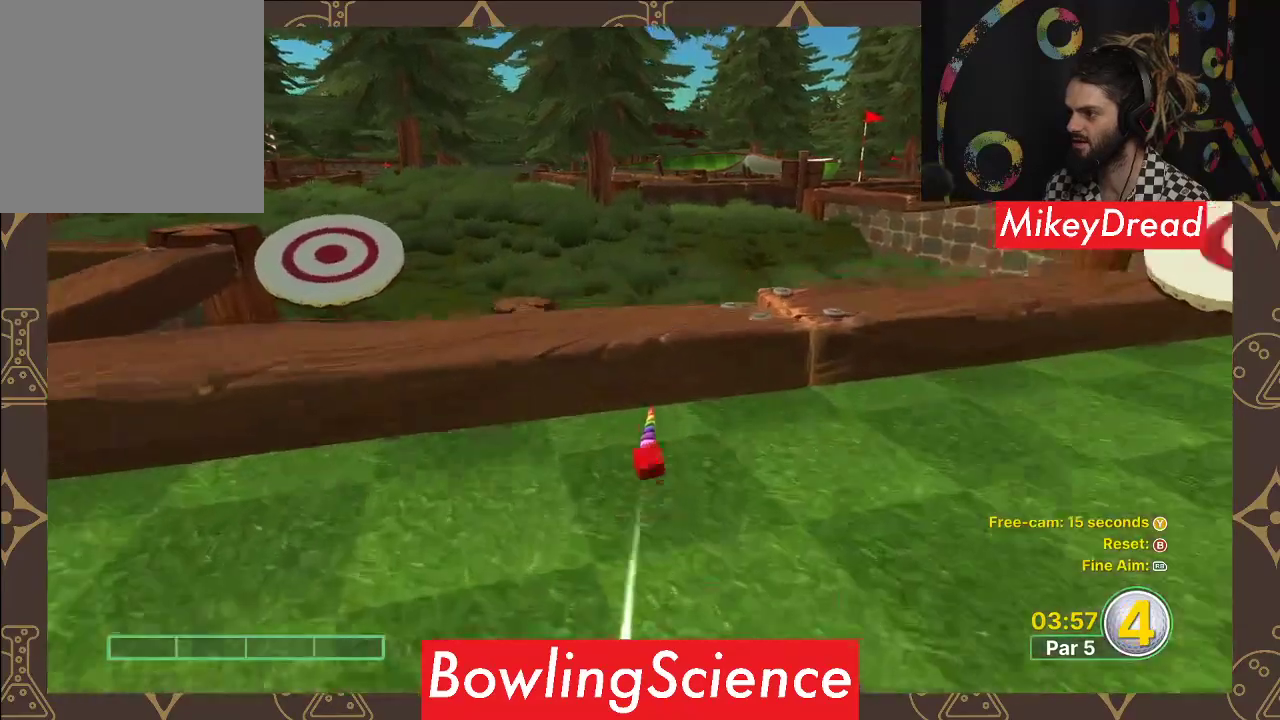
{"buttons": [], "left_stick": "center", "right_stick": "left", "events": [[133, "right_stick", "left"]]}
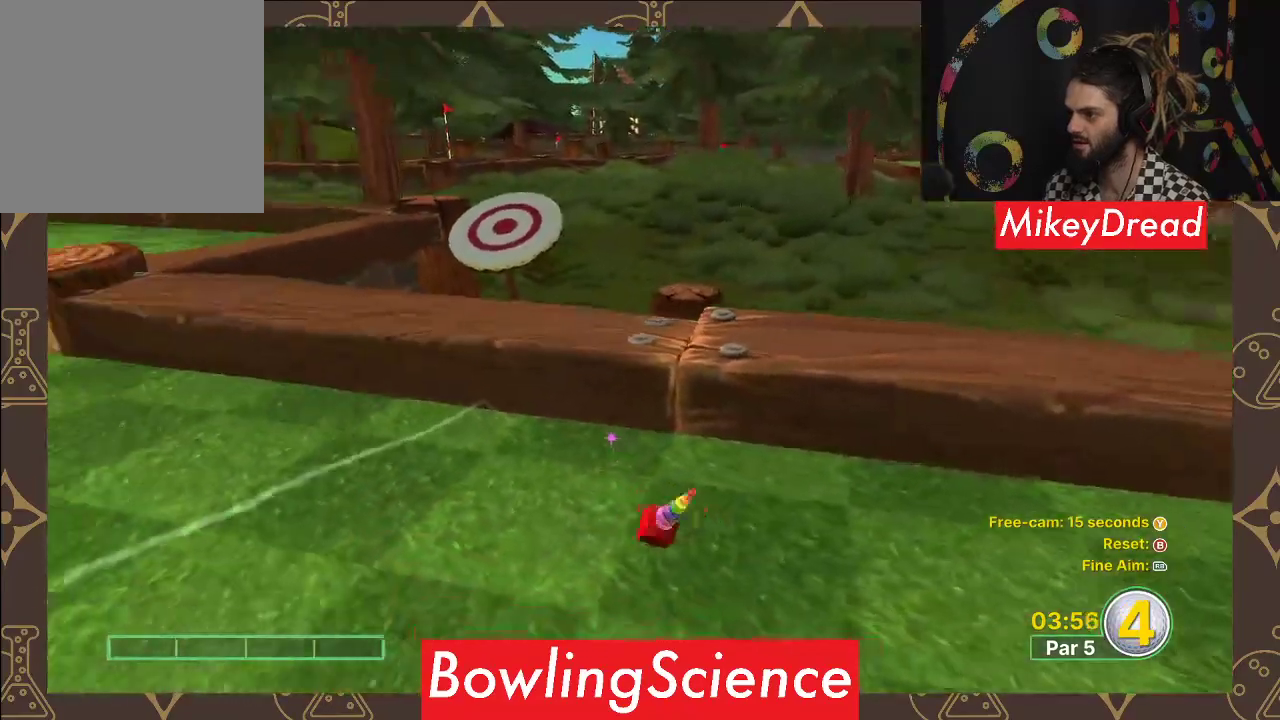
{"buttons": [], "left_stick": "center", "right_stick": "left", "events": []}
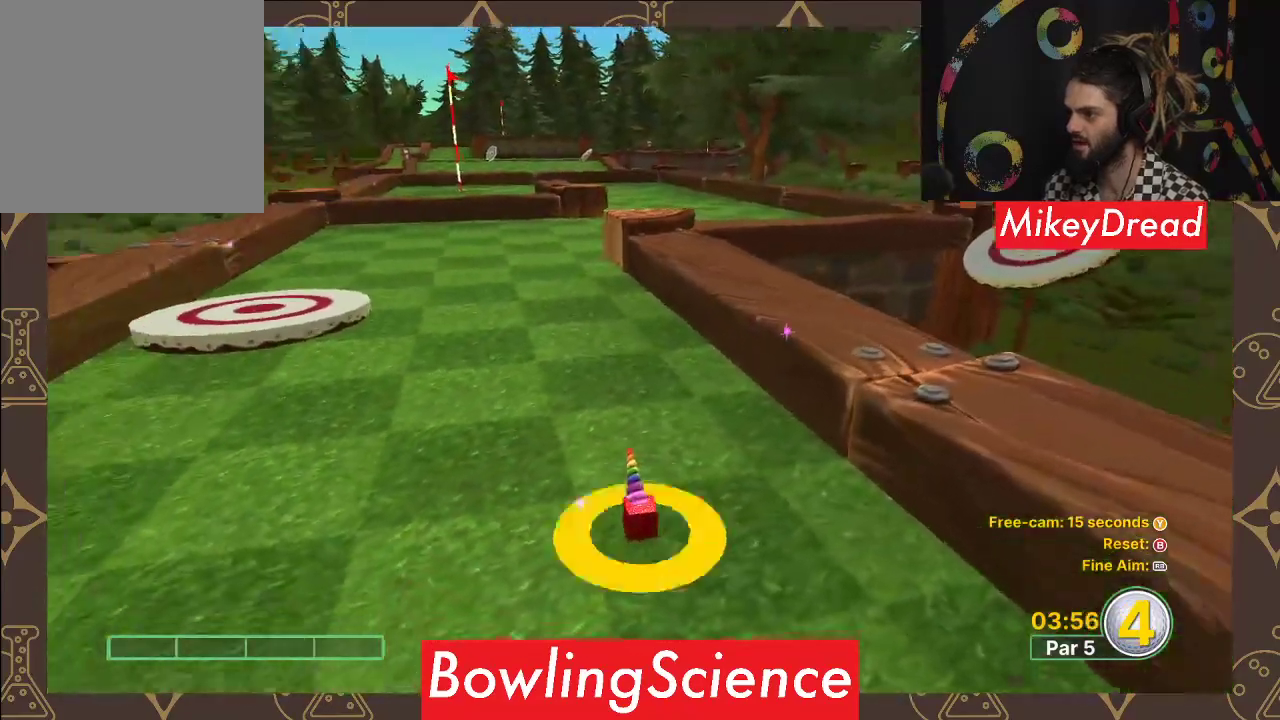
{"buttons": [], "left_stick": "up", "right_stick": "center", "events": [[17, "right_stick", "center"], [400, "left_stick", "up"]]}
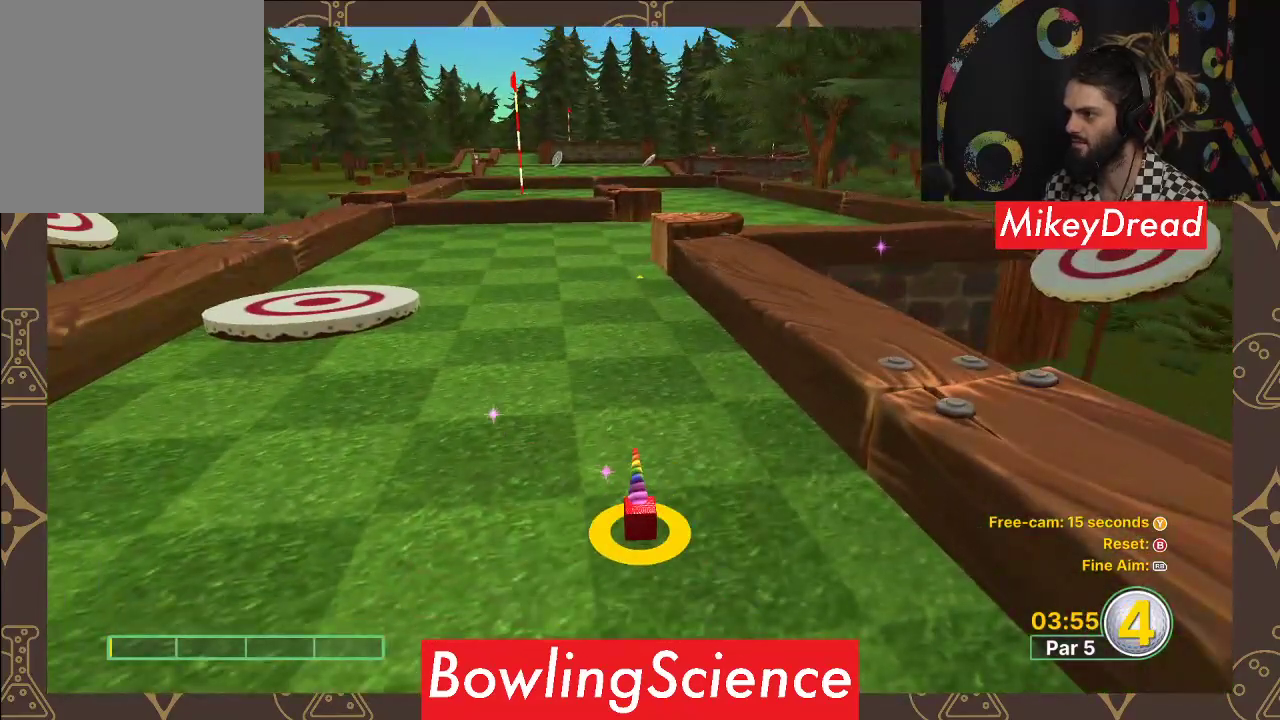
{"buttons": [], "left_stick": "up", "right_stick": "center", "events": []}
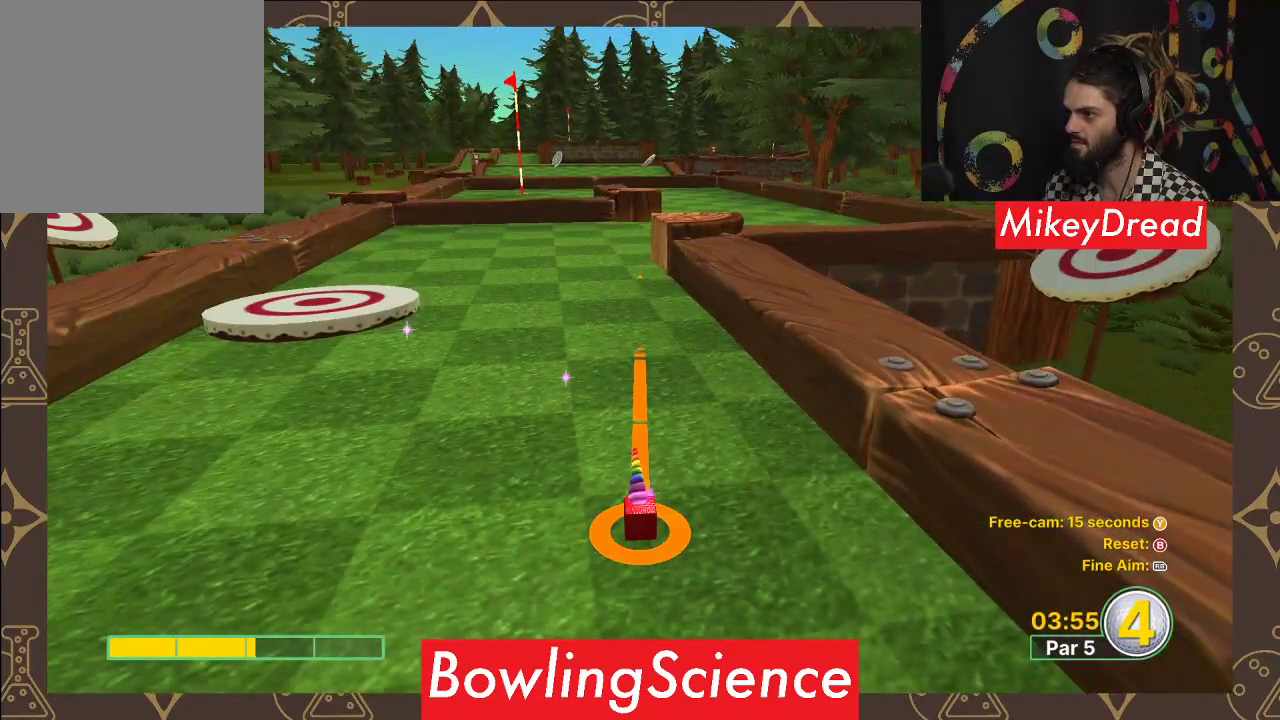
{"buttons": ["A"], "left_stick": "center", "right_stick": "center", "events": [[383, "A", "down"], [417, "left_stick", "center"]]}